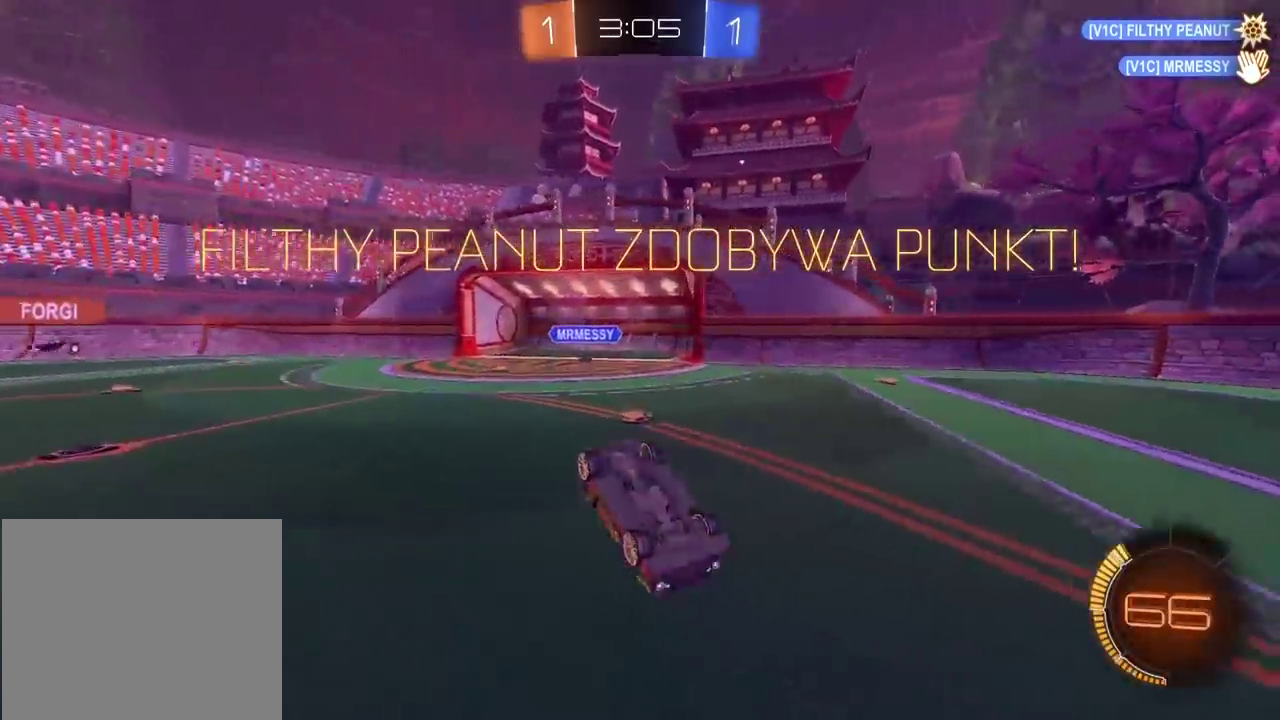
Gameplay with a controller (PlayStation layout); each line is a JSON object with the inputs held at the frame after it. "events" lists button and stick changes between this image and that frame as [ms after this image, input, new state], when the widget could be followed in between.
{"buttons": [], "left_stick": "center", "right_stick": "center", "events": [[67, "right_stick", "right"], [217, "right_stick", "center"], [367, "CROSS", "down"], [467, "CROSS", "up"]]}
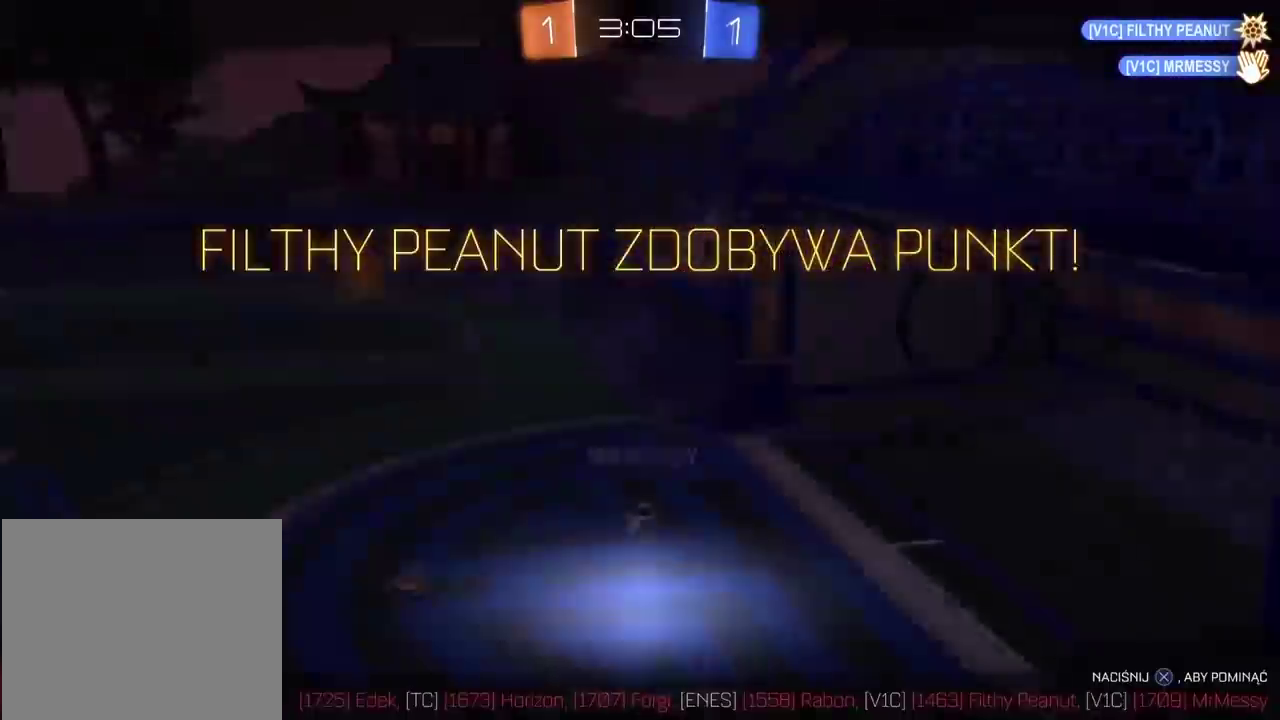
{"buttons": ["R1"], "left_stick": "center", "right_stick": "left"}
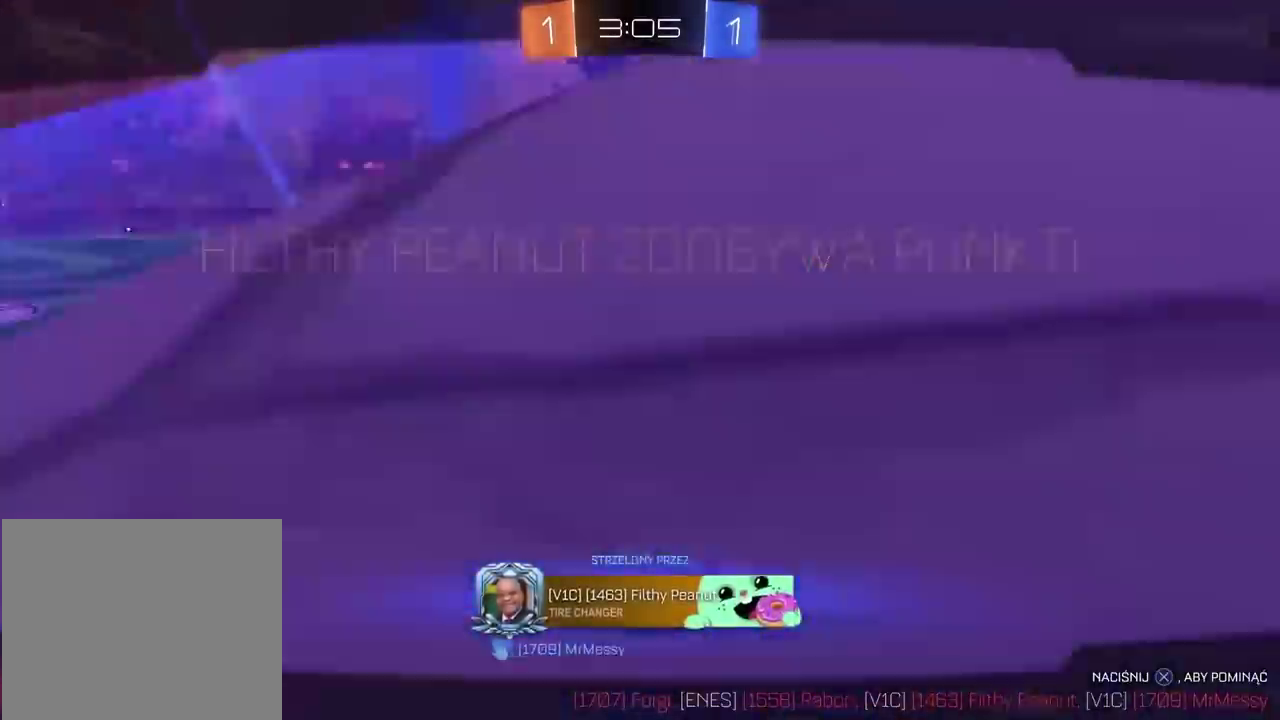
{"buttons": [], "left_stick": "center", "right_stick": "left"}
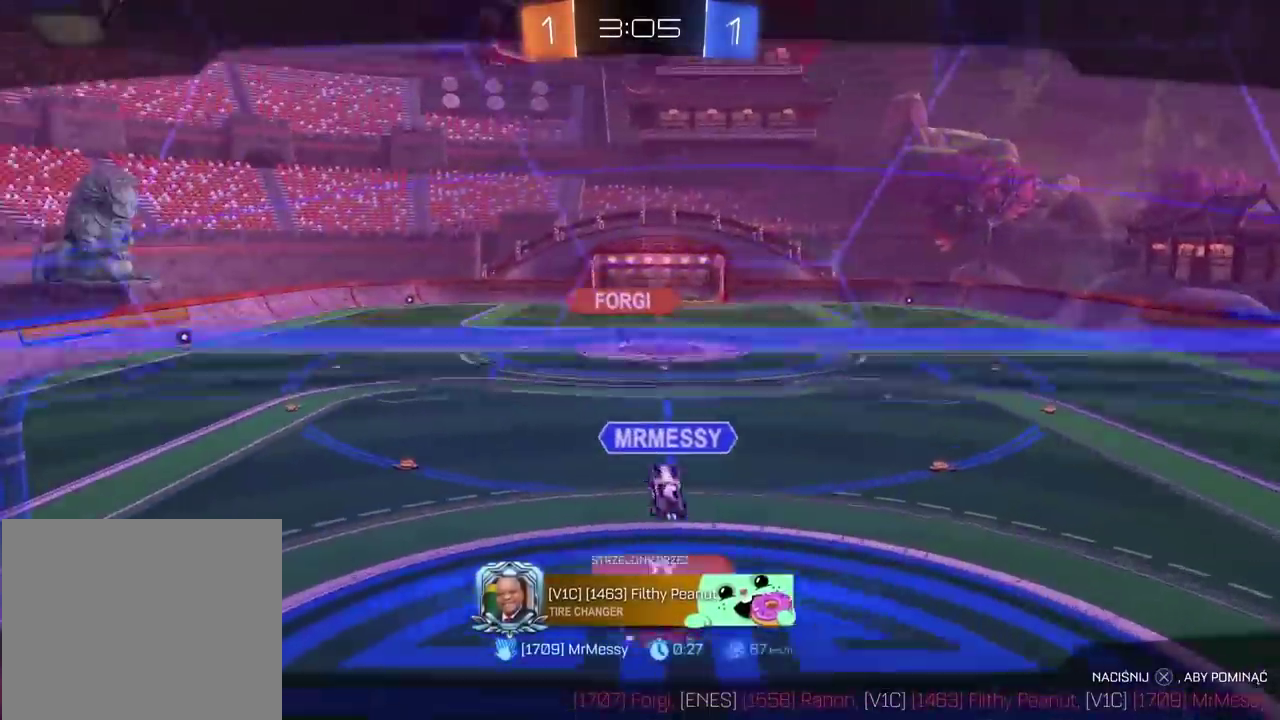
{"buttons": [], "left_stick": "center", "right_stick": "left", "events": []}
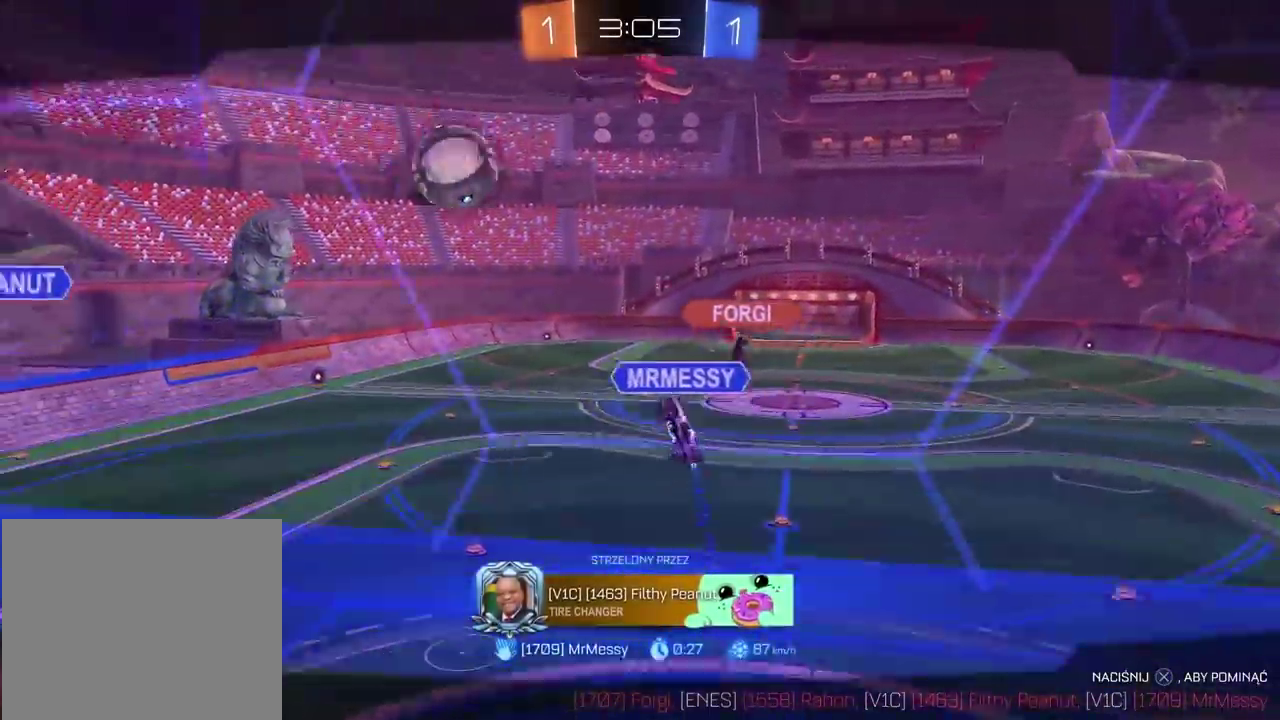
{"buttons": [], "left_stick": "center", "right_stick": "left", "events": []}
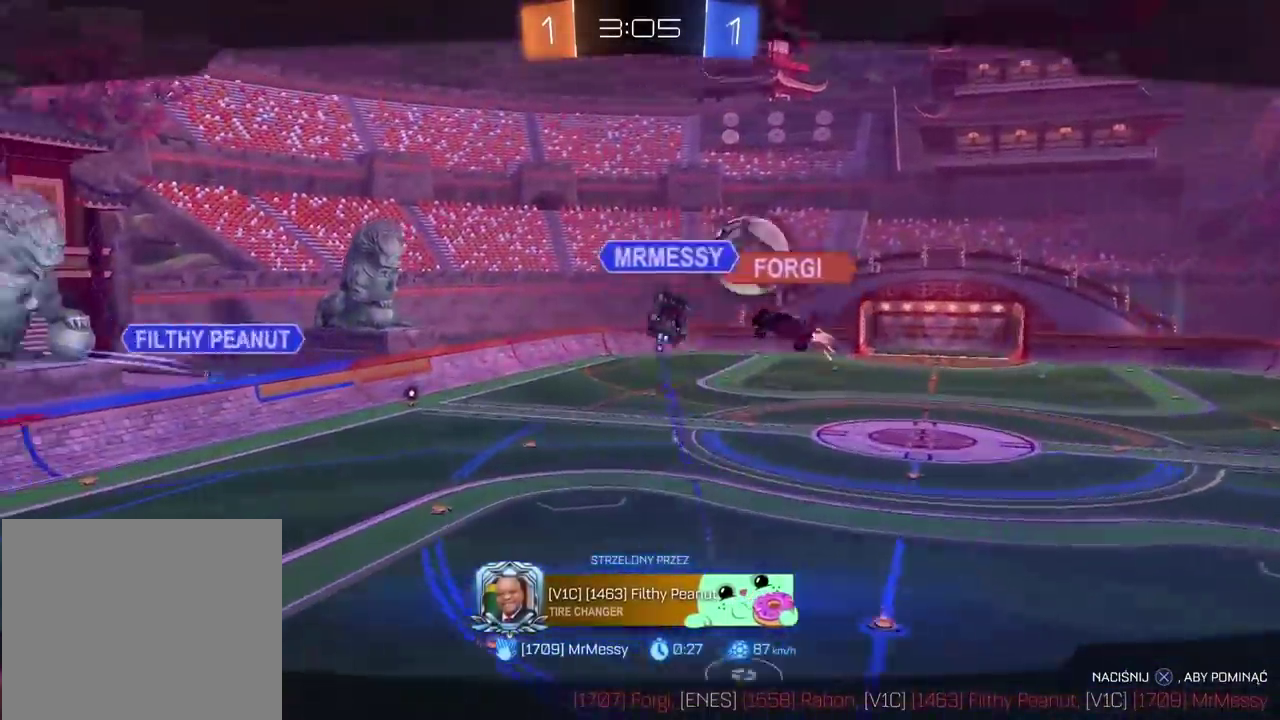
{"buttons": [], "left_stick": "center", "right_stick": "center", "events": [[150, "right_stick", "center"]]}
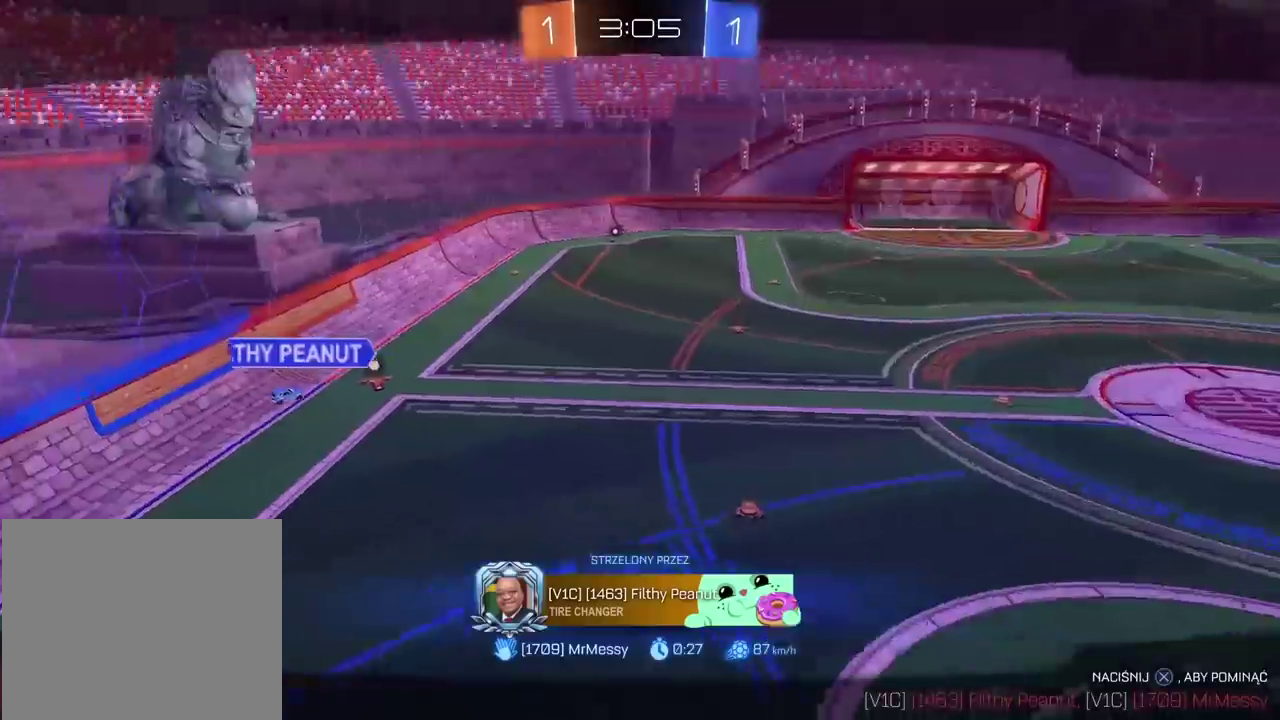
{"buttons": [], "left_stick": "center", "right_stick": "center", "events": [[283, "CROSS", "down"], [383, "CROSS", "up"]]}
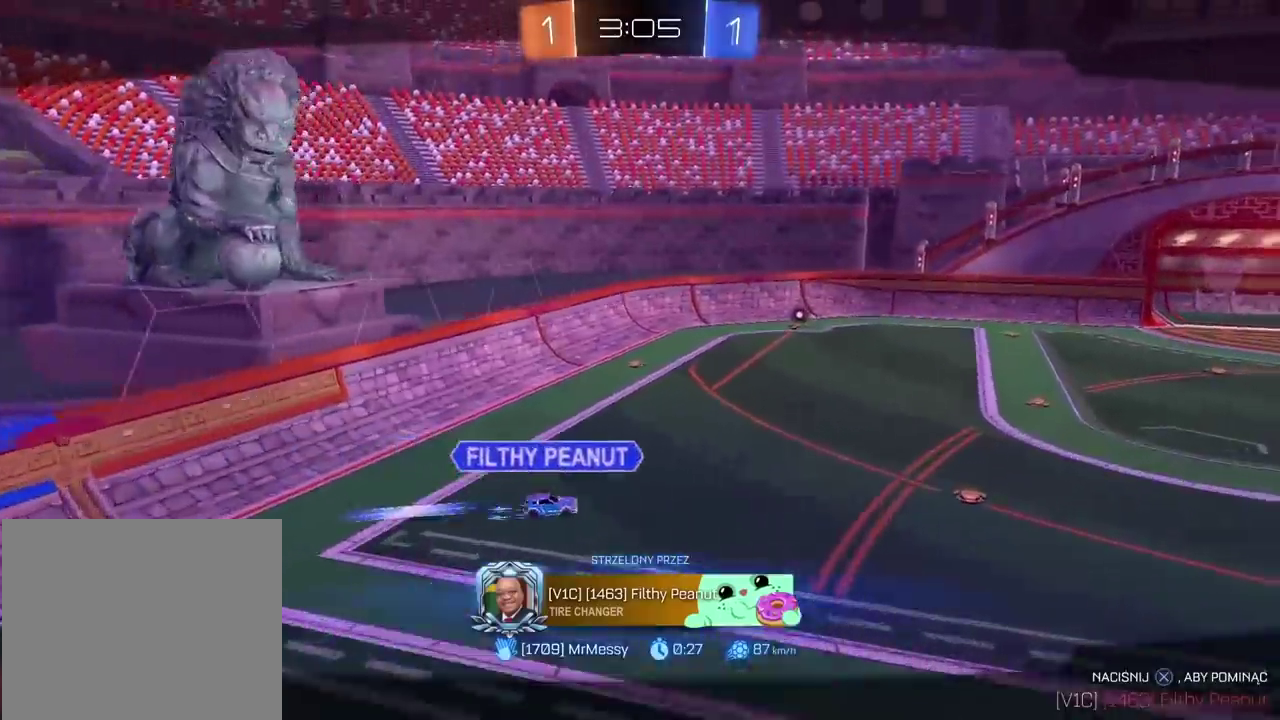
{"buttons": [], "left_stick": "center", "right_stick": "right", "events": [[317, "right_stick", "right"]]}
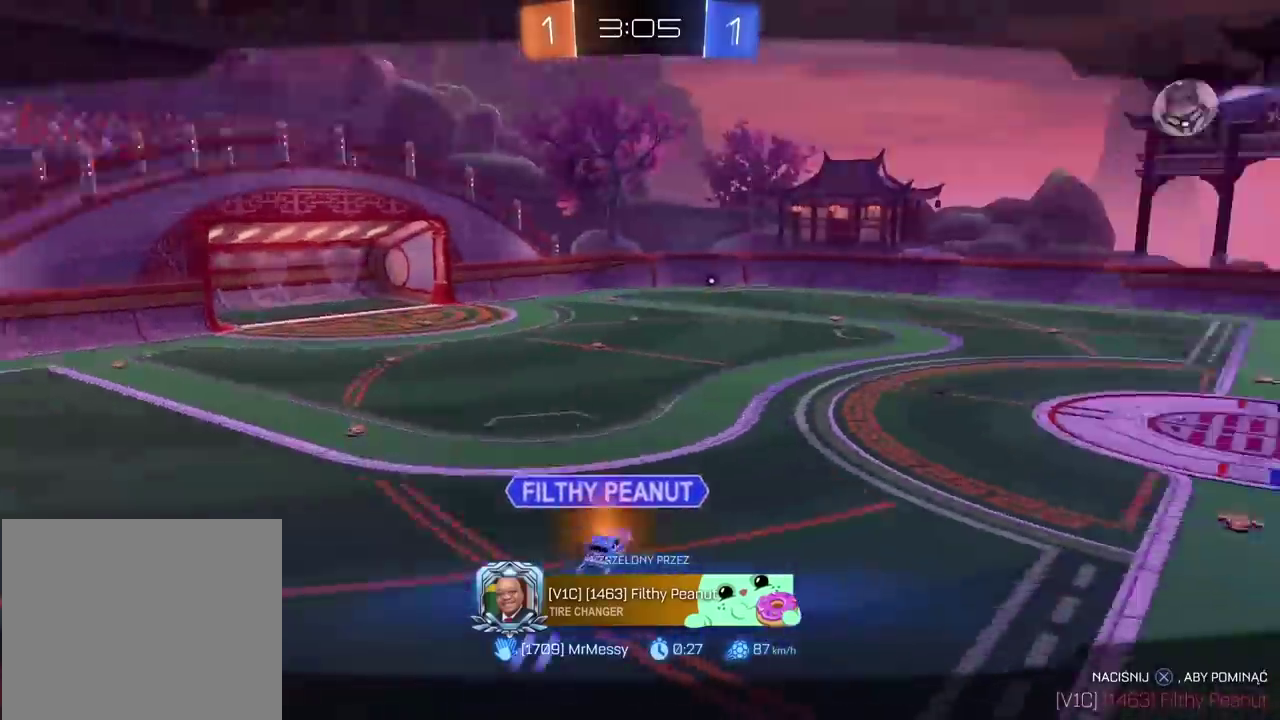
{"buttons": [], "left_stick": "center", "right_stick": "right", "events": []}
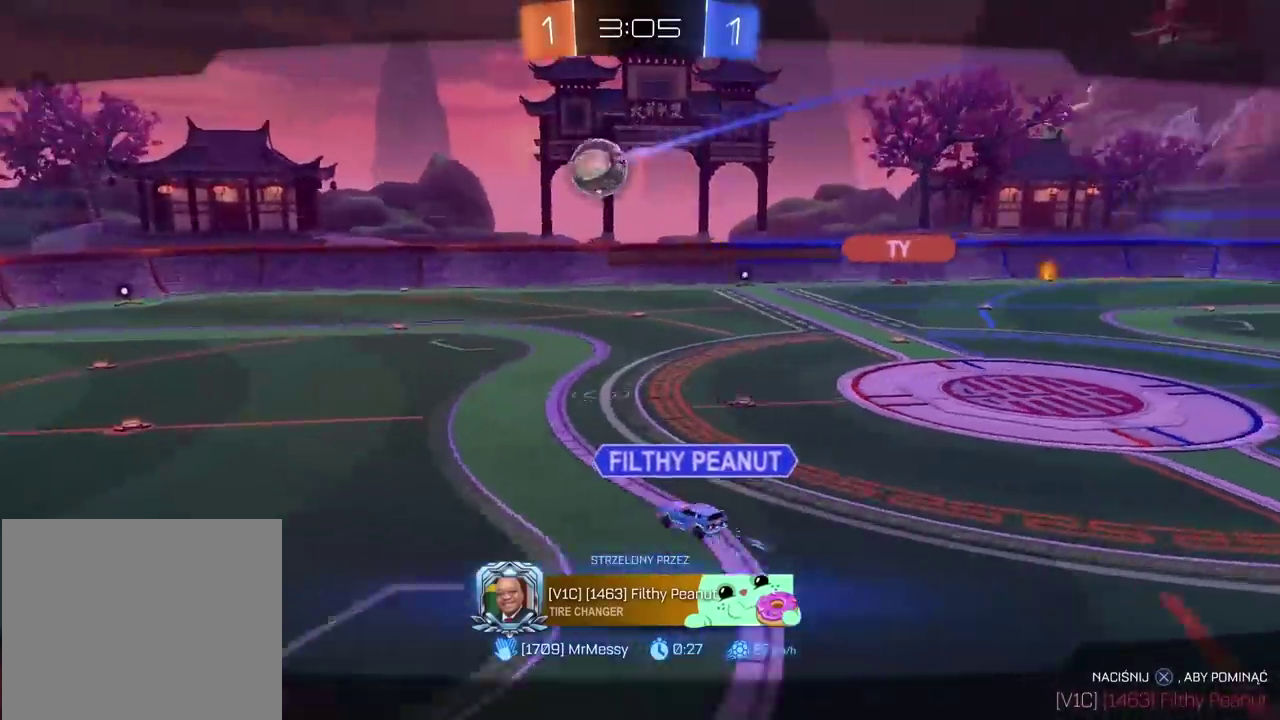
{"buttons": [], "left_stick": "center", "right_stick": "center", "events": [[283, "right_stick", "center"]]}
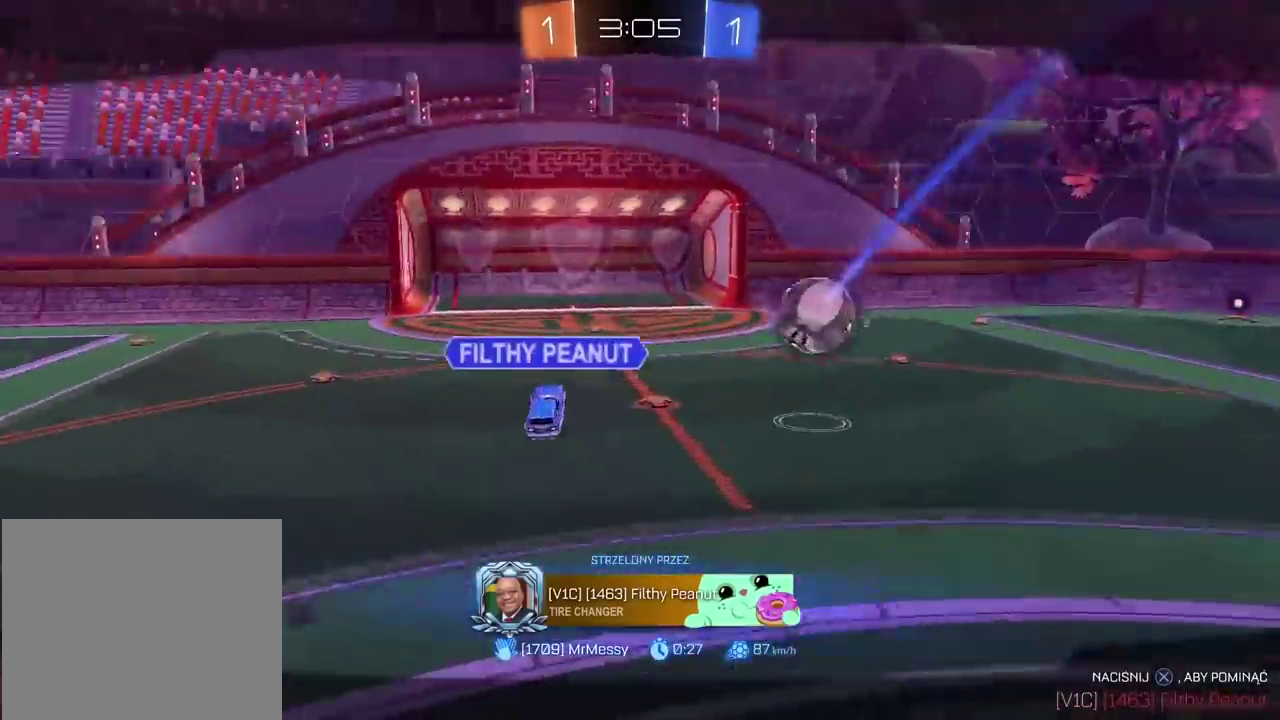
{"buttons": [], "left_stick": "center", "right_stick": "center", "events": []}
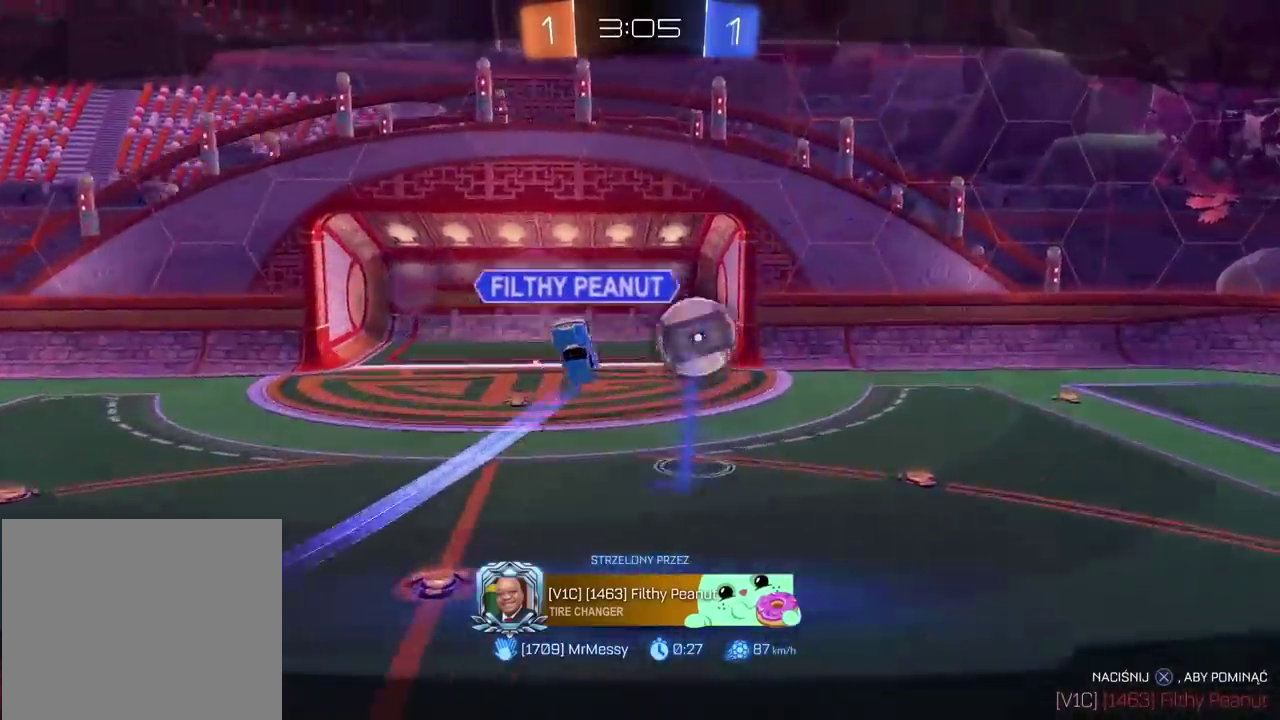
{"buttons": [], "left_stick": "center", "right_stick": "center", "events": []}
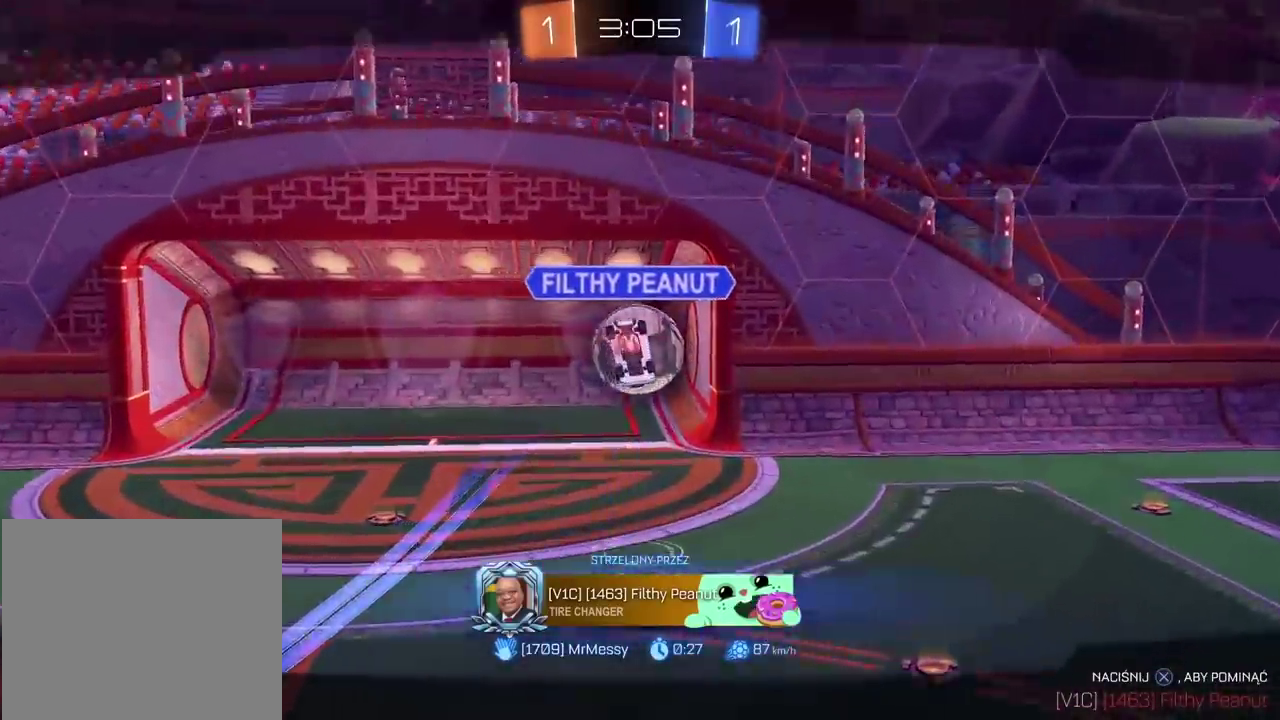
{"buttons": [], "left_stick": "center", "right_stick": "center", "events": []}
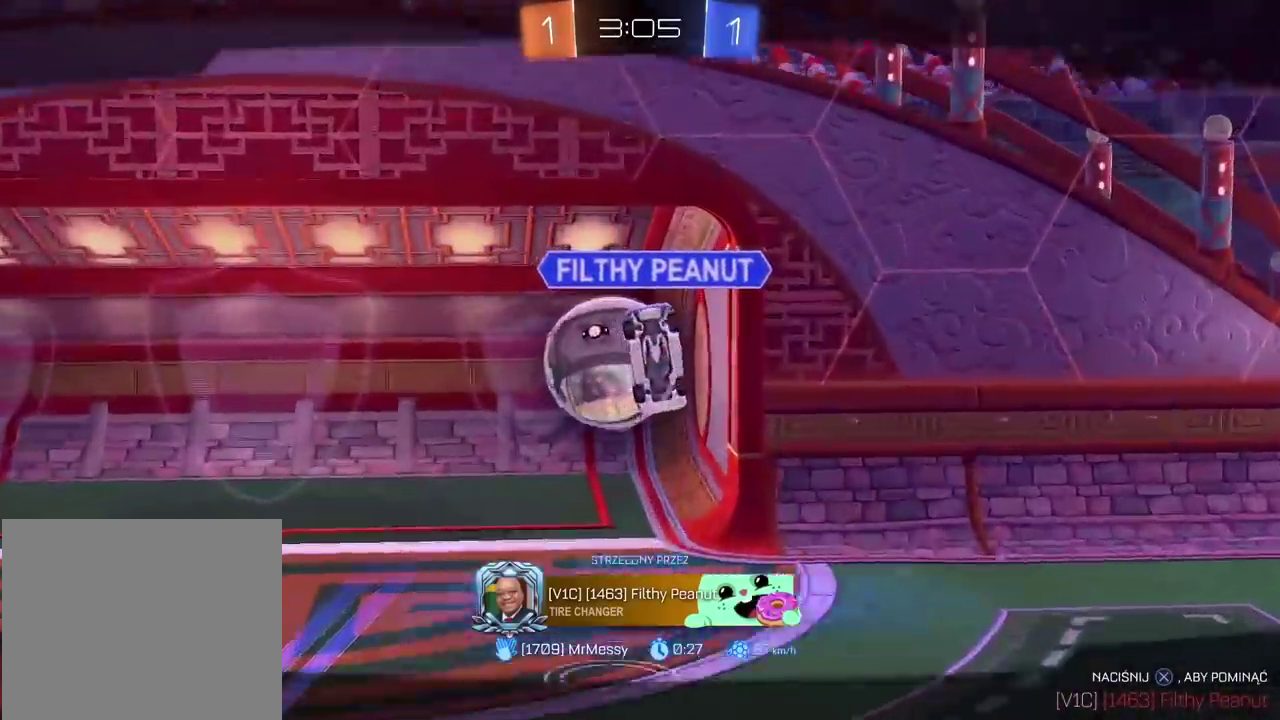
{"buttons": [], "left_stick": "center", "right_stick": "center", "events": []}
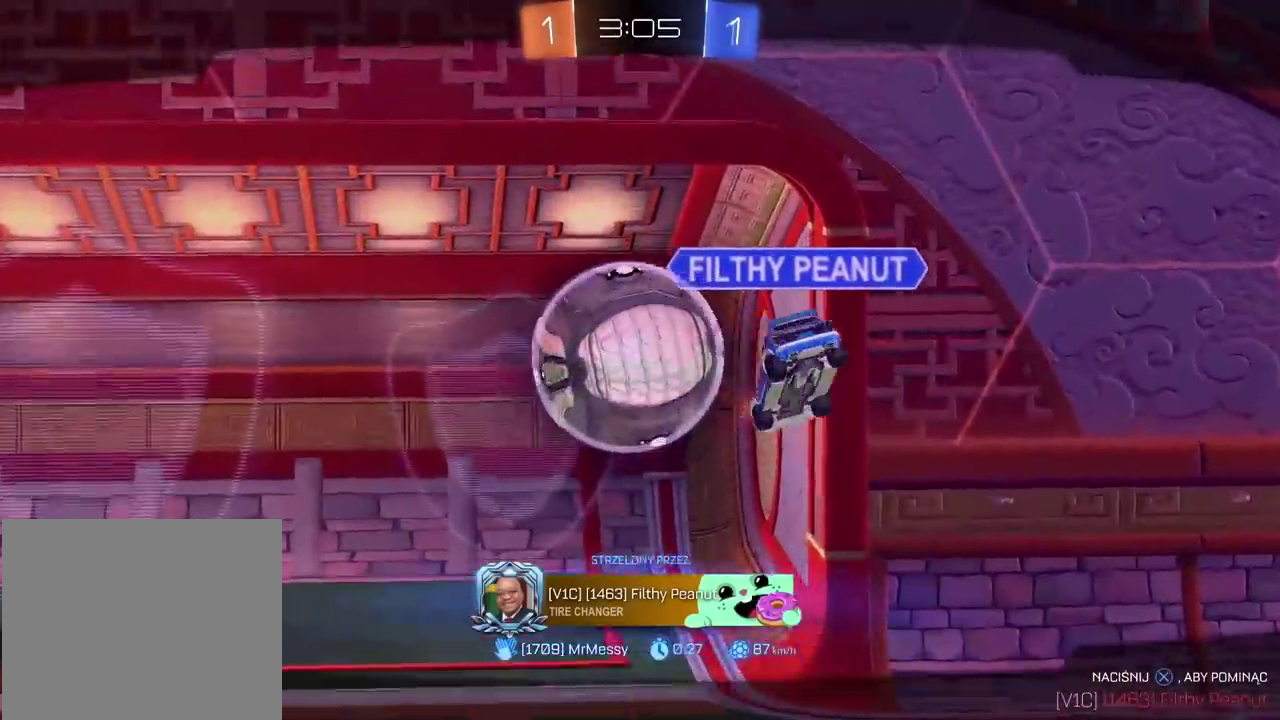
{"buttons": [], "left_stick": "center", "right_stick": "center", "events": []}
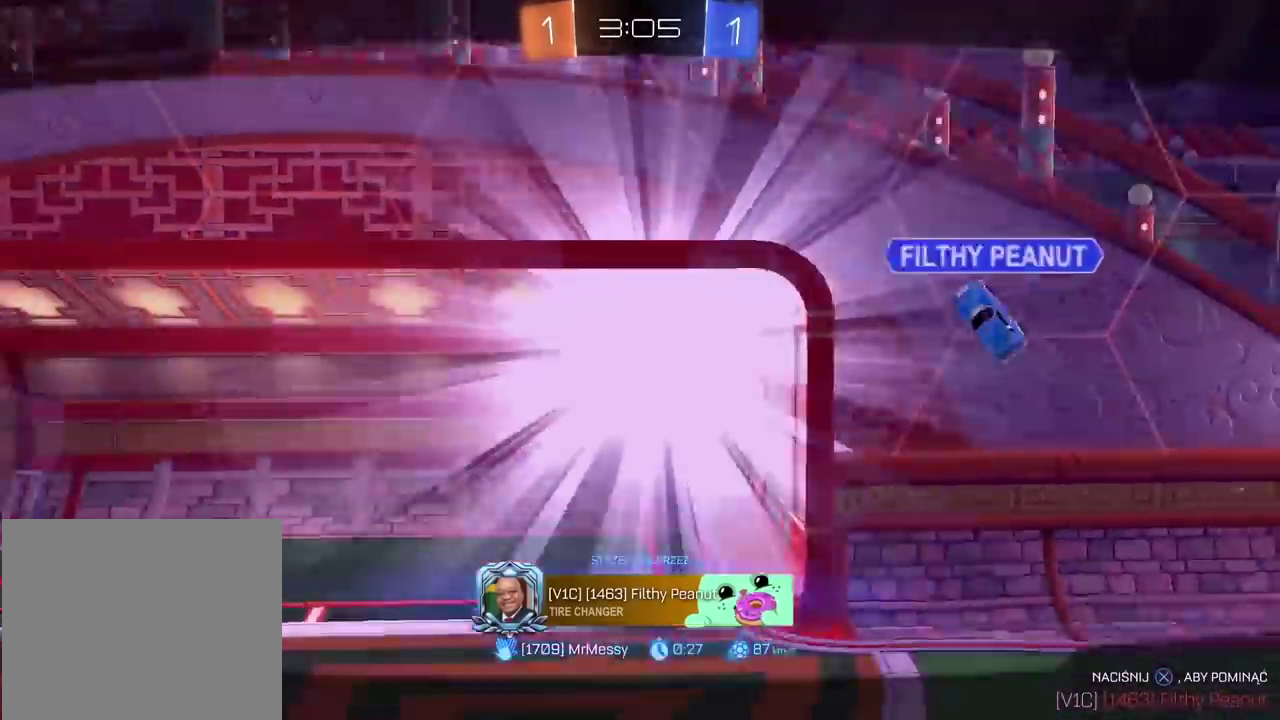
{"buttons": ["SELECT"], "left_stick": "center", "right_stick": "center", "events": [[367, "SELECT", "down"]]}
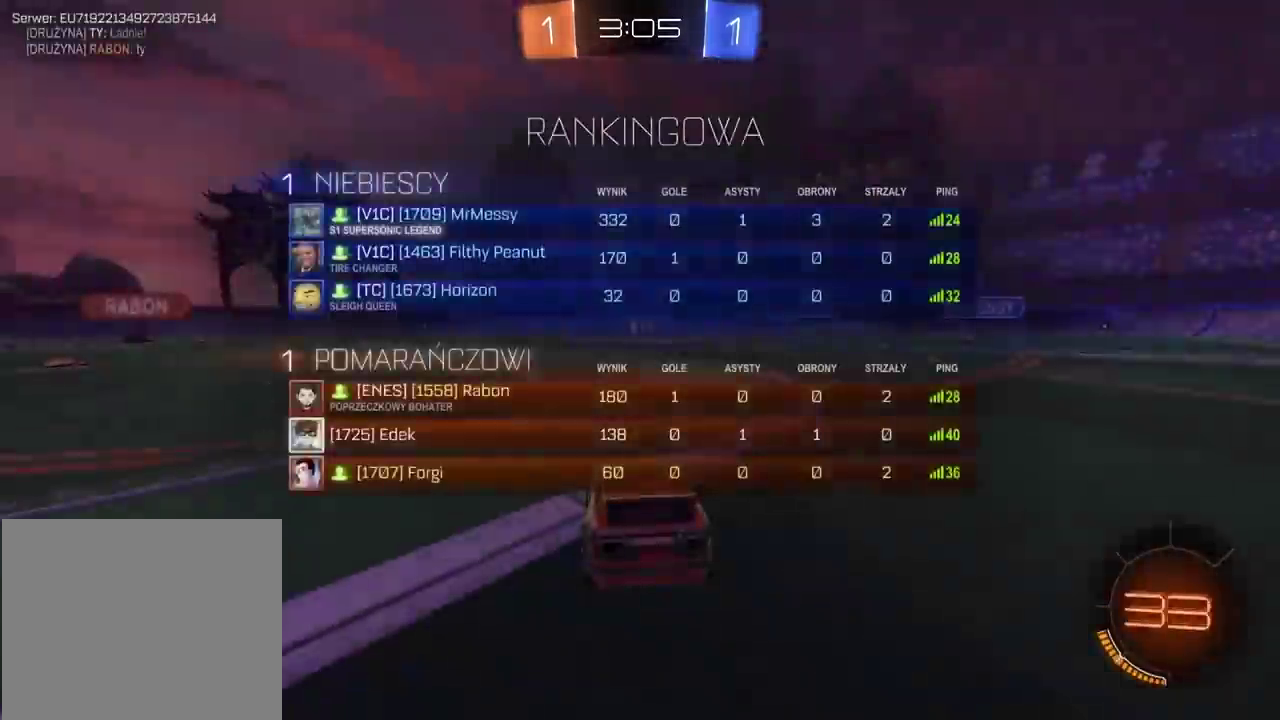
{"buttons": ["R2"], "left_stick": "center", "right_stick": "left", "events": [[433, "SELECT", "up"], [500, "R2", "down"], [500, "right_stick", "left"]]}
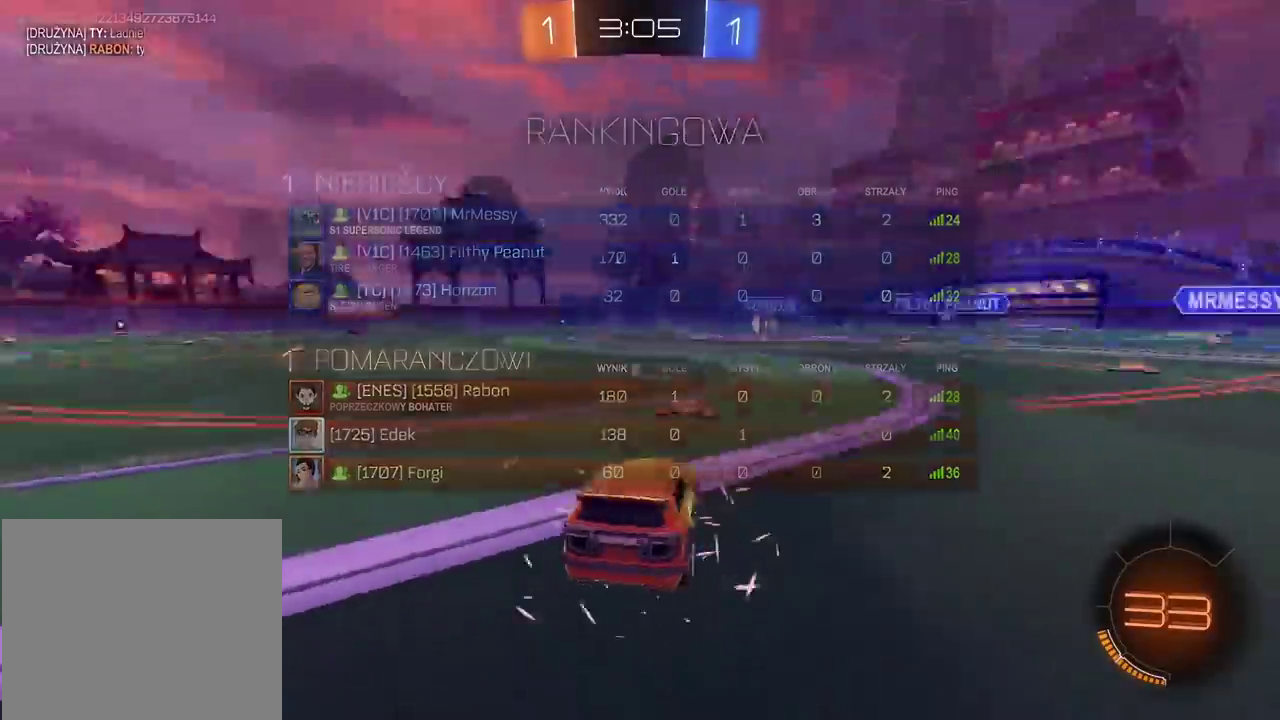
{"buttons": [], "left_stick": "center", "right_stick": "center", "events": [[100, "right_stick", "center"], [233, "DPAD_UP", "down"], [250, "R2", "up"], [317, "DPAD_UP", "up"], [433, "DPAD_DOWN", "down"], [483, "DPAD_DOWN", "up"]]}
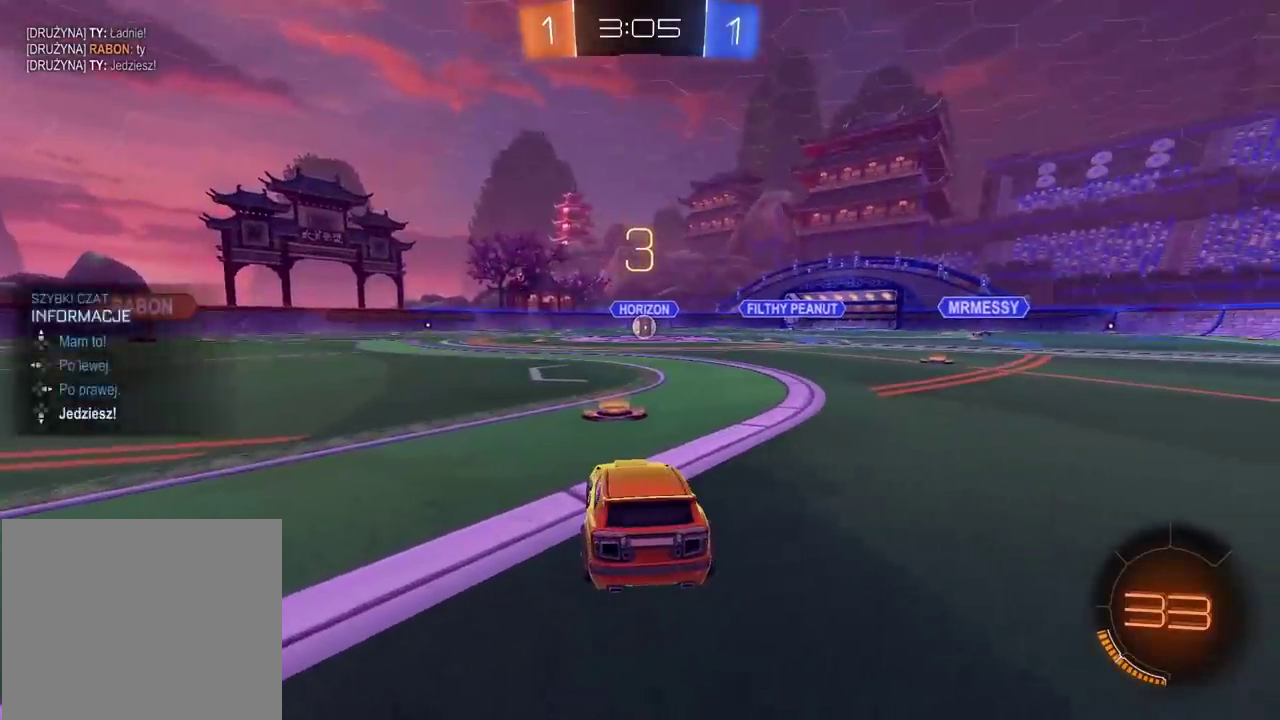
{"buttons": ["L2"], "left_stick": "center", "right_stick": "center", "events": [[333, "L2", "down"]]}
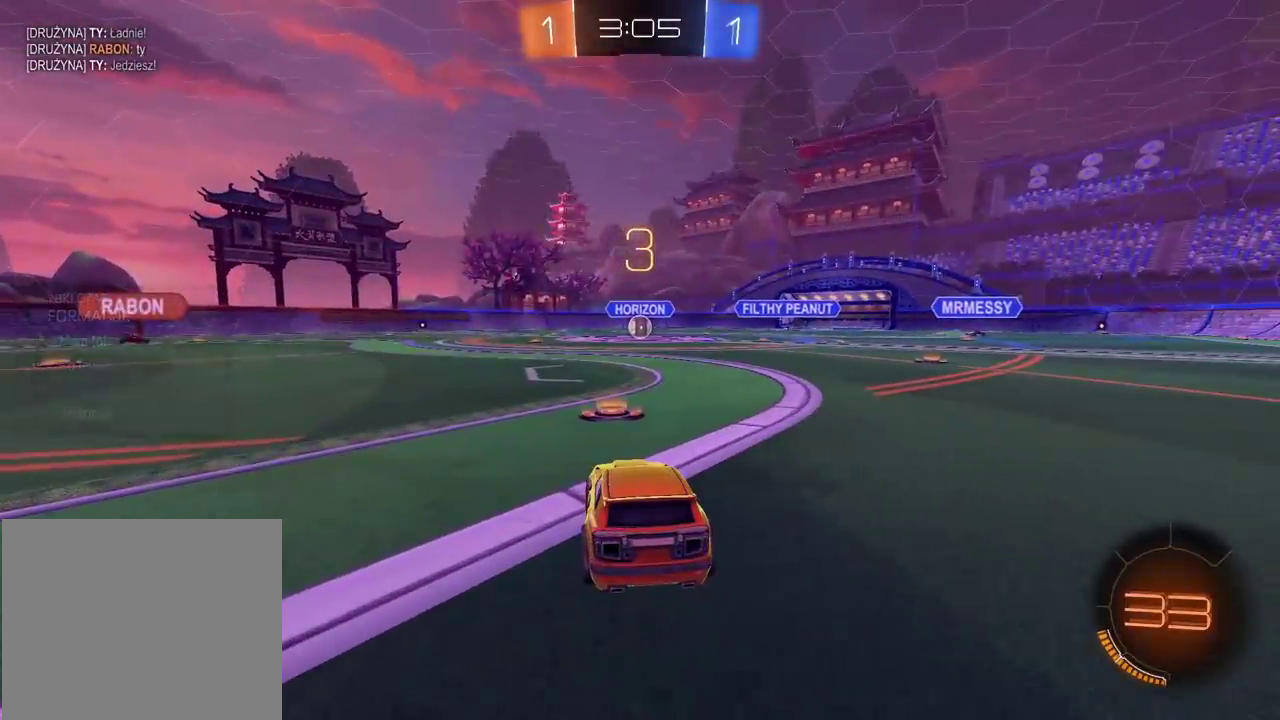
{"buttons": ["L2"], "left_stick": "center", "right_stick": "center", "events": []}
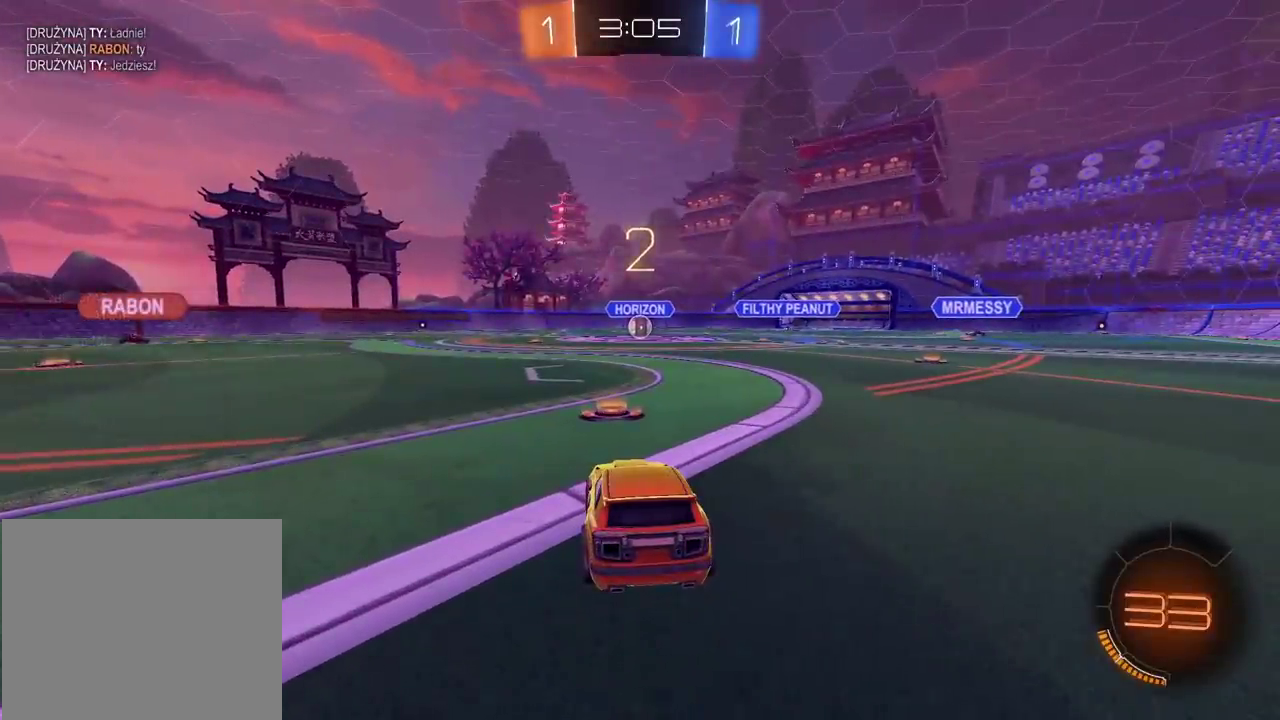
{"buttons": ["L2"], "left_stick": "center", "right_stick": "center", "events": [[100, "right_stick", "right"], [333, "right_stick", "center"]]}
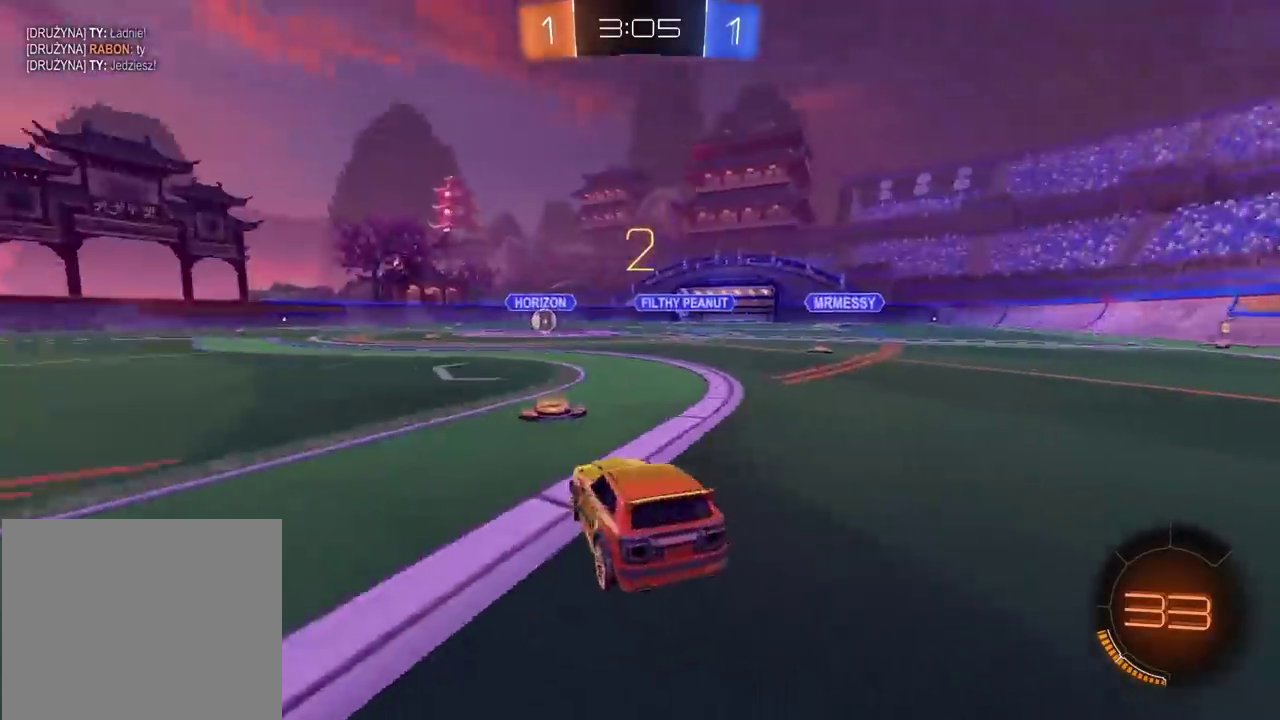
{"buttons": ["L2"], "left_stick": "center", "right_stick": "center", "events": [[267, "right_stick", "left"], [433, "right_stick", "center"]]}
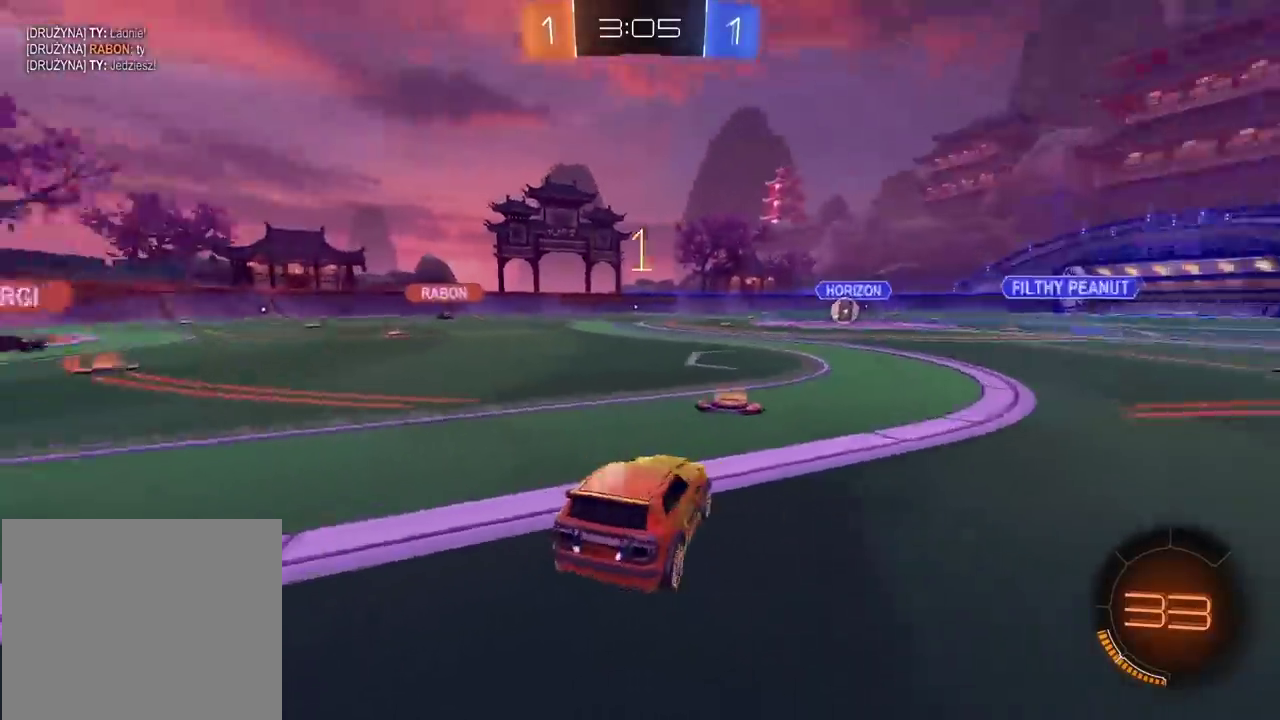
{"buttons": ["L2"], "left_stick": "center", "right_stick": "center", "events": []}
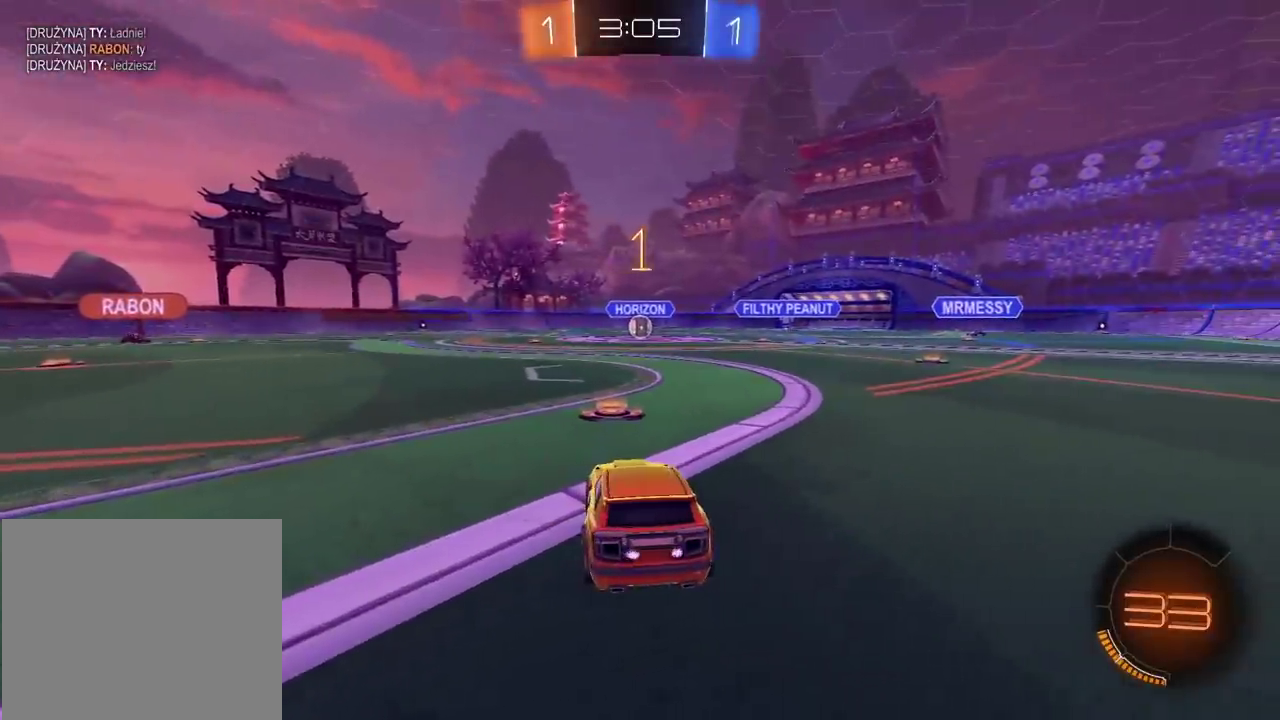
{"buttons": ["L2"], "left_stick": "center", "right_stick": "center", "events": [[167, "left_stick", "left"], [300, "left_stick", "center"]]}
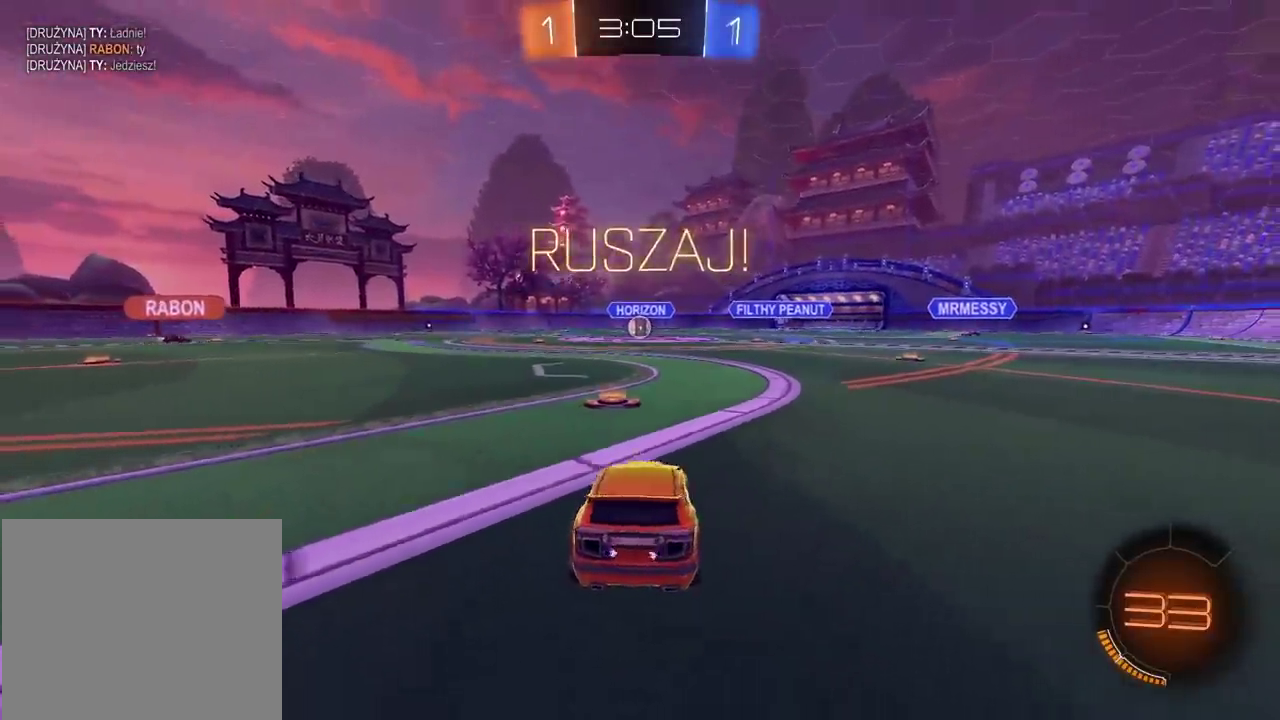
{"buttons": ["TRIANGLE"], "left_stick": "down-left", "right_stick": "center", "events": [[133, "CROSS", "down"], [133, "left_stick", "down"], [200, "CROSS", "up"], [200, "L2", "up"], [250, "CROSS", "down"], [417, "CROSS", "up"], [450, "TRIANGLE", "down"], [450, "left_stick", "down-left"]]}
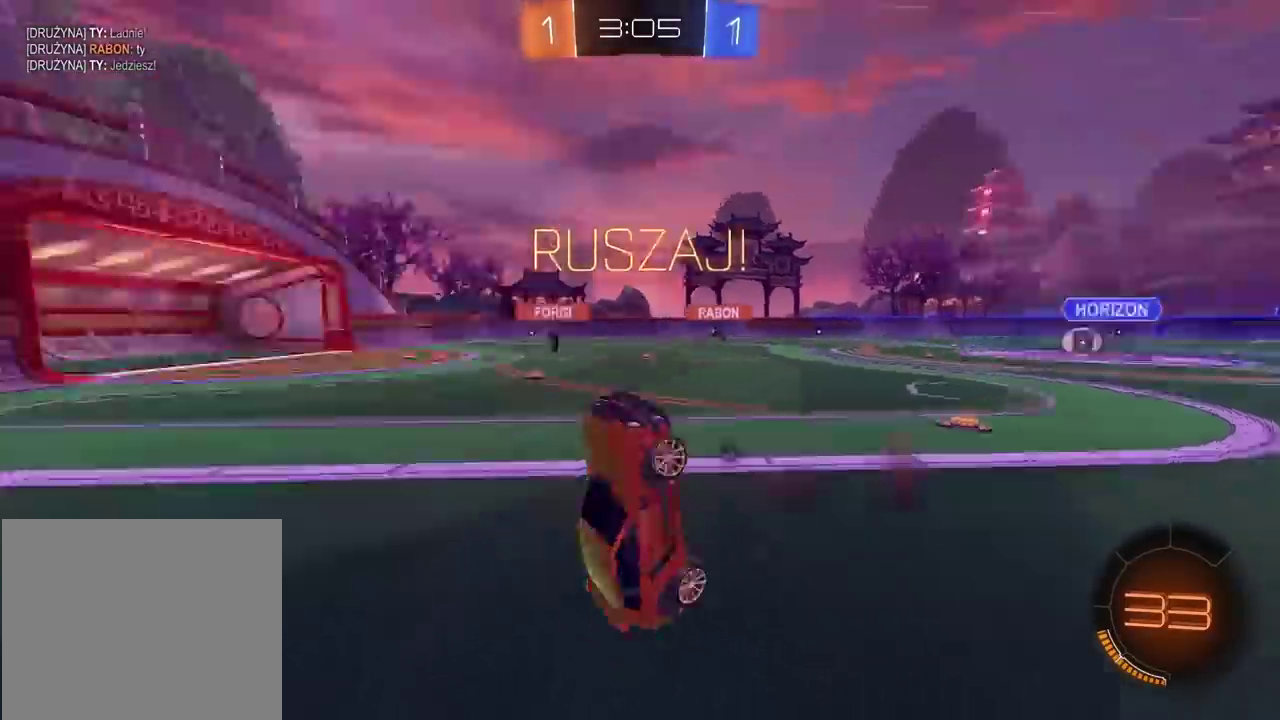
{"buttons": ["L2", "R2"], "left_stick": "up-right", "right_stick": "center", "events": [[17, "left_stick", "left"], [67, "L2", "down"], [83, "left_stick", "up-left"], [100, "TRIANGLE", "up"], [200, "left_stick", "up"], [250, "R2", "down"], [383, "left_stick", "up-right"], [417, "CIRCLE", "down"], [467, "CIRCLE", "up"]]}
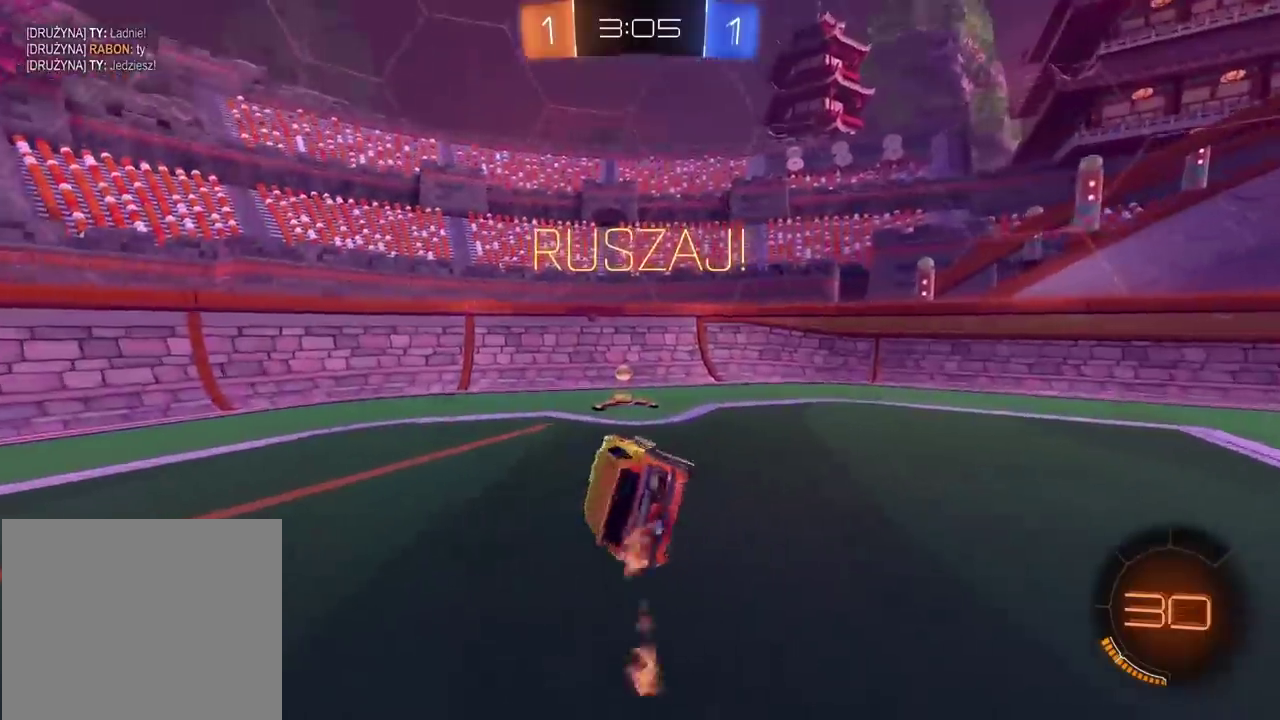
{"buttons": ["L1", "R2"], "left_stick": "up-right", "right_stick": "center", "events": [[17, "L2", "up"], [67, "TRIANGLE", "down"], [167, "TRIANGLE", "up"], [300, "left_stick", "down-left"], [383, "left_stick", "up-right"], [450, "L1", "down"]]}
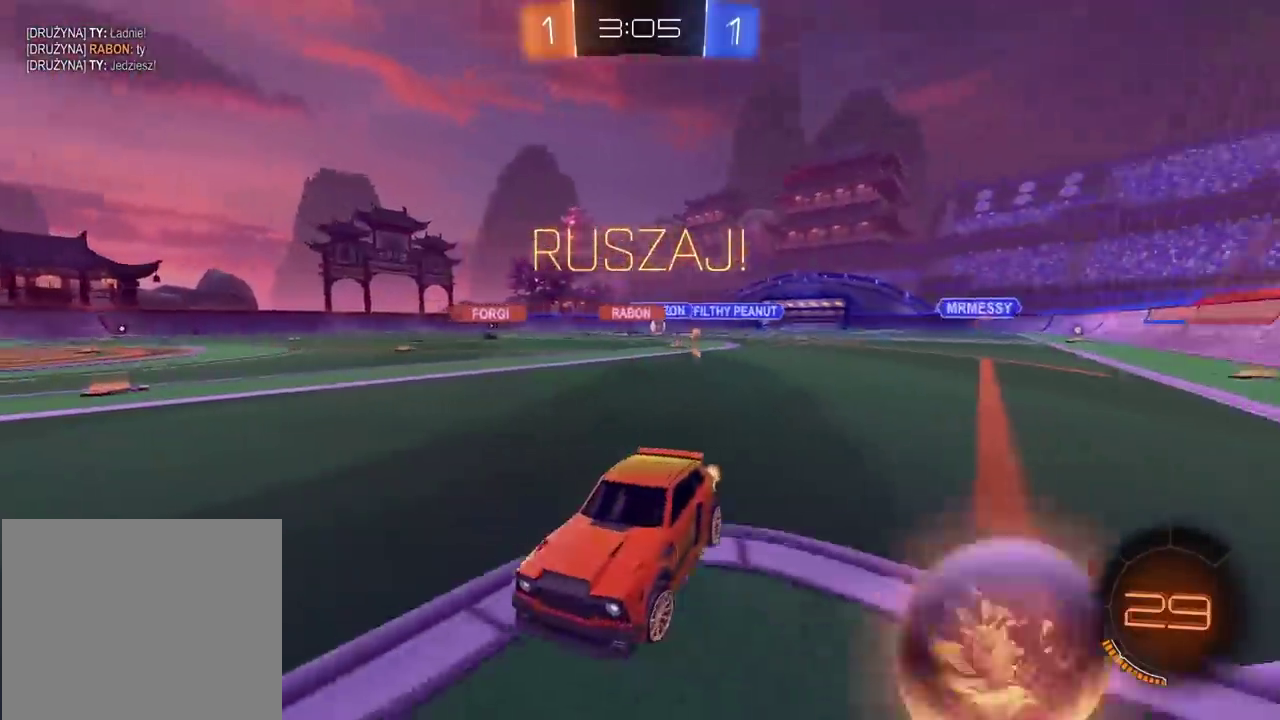
{"buttons": ["R2"], "left_stick": "up-right", "right_stick": "center", "events": [[83, "L1", "up"]]}
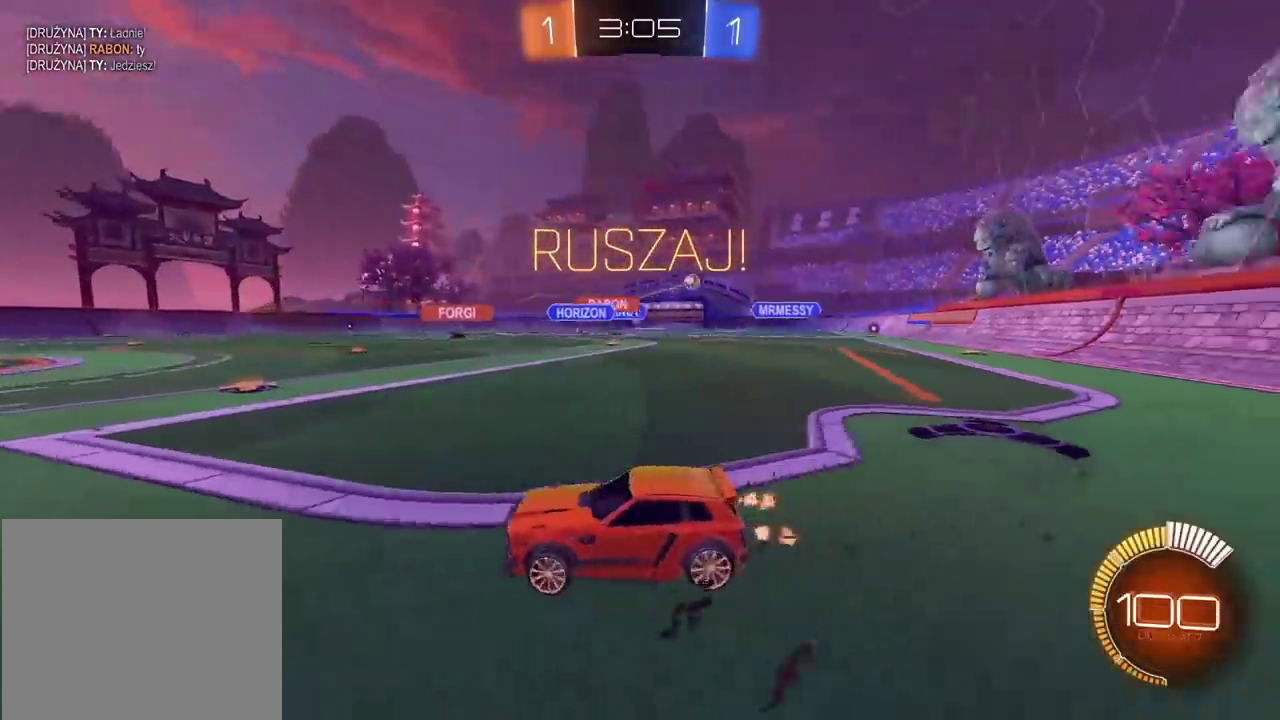
{"buttons": ["CIRCLE", "R2"], "left_stick": "right", "right_stick": "center", "events": [[200, "left_stick", "center"], [417, "CIRCLE", "down"], [450, "left_stick", "right"]]}
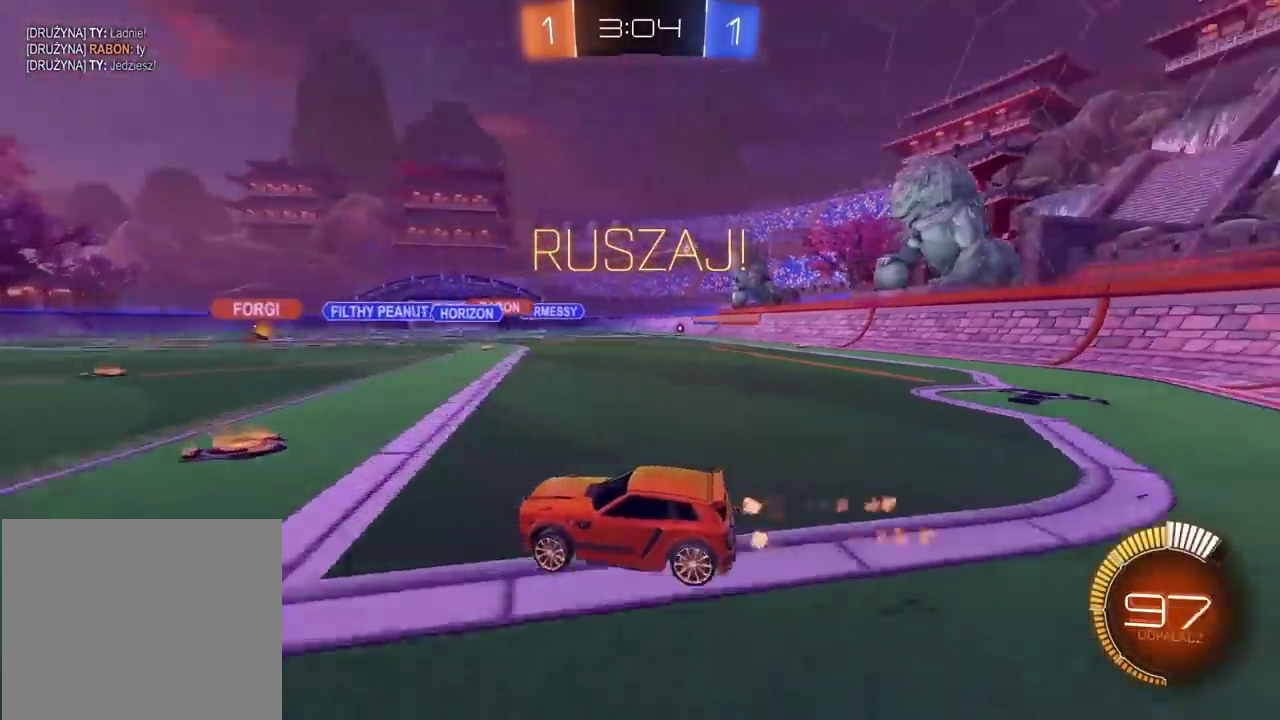
{"buttons": ["CIRCLE", "R2"], "left_stick": "right", "right_stick": "center", "events": [[50, "left_stick", "center"], [500, "left_stick", "right"]]}